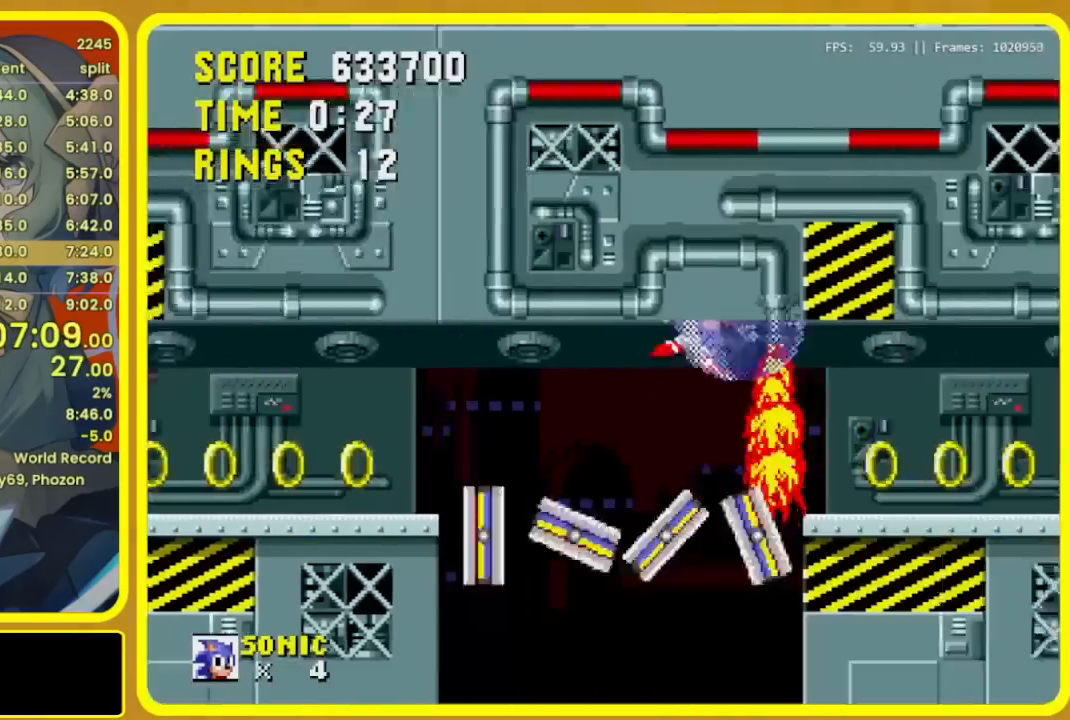
Gameplay with a controller (Xbox layout); each line is a JSON object with the inputs held at the frame after it. "events" lists button and stick changes between this image and that frame as [ms after this image, input, new state], when the widget could be followed in between. Not read: L2 L3 R2 R3 START left_stick.
{"buttons": [], "events": [[33, "DPAD_LEFT", "down"], [167, "DPAD_LEFT", "up"]]}
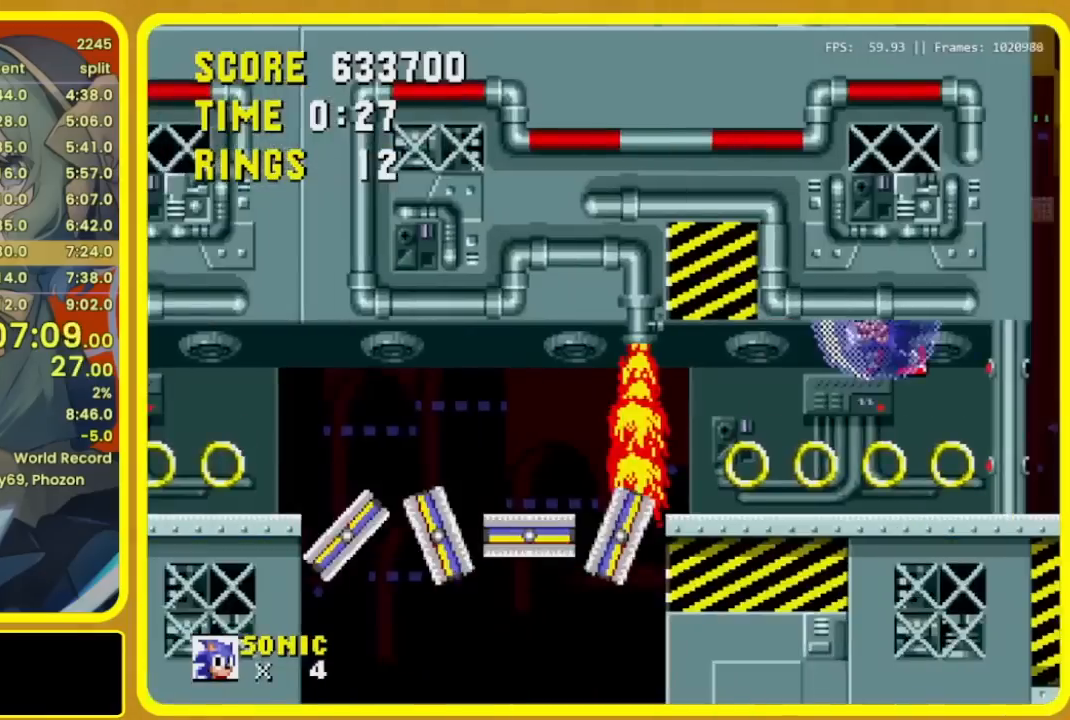
{"buttons": []}
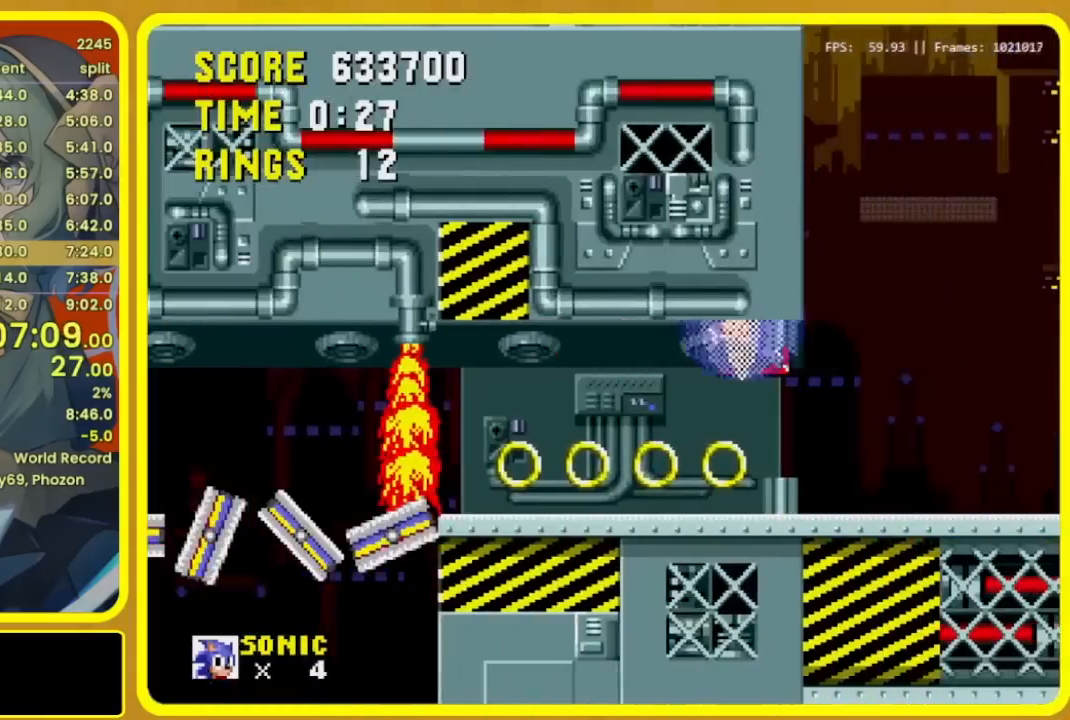
{"buttons": ["R1"], "events": [[467, "DPAD_LEFT", "down"], [467, "R1", "down"], [500, "DPAD_LEFT", "up"]]}
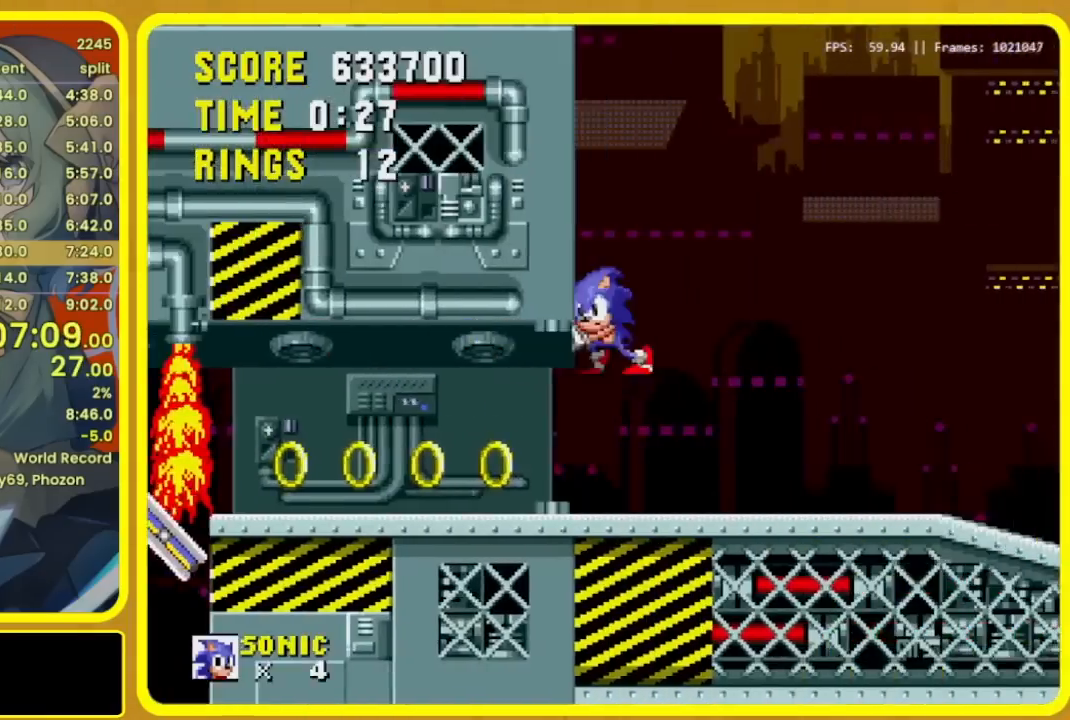
{"buttons": ["A", "B", "R1"], "events": [[100, "R1", "up"], [233, "C", "down"], [267, "A", "down"], [267, "B", "down"], [267, "R1", "down"], [500, "C", "up"]]}